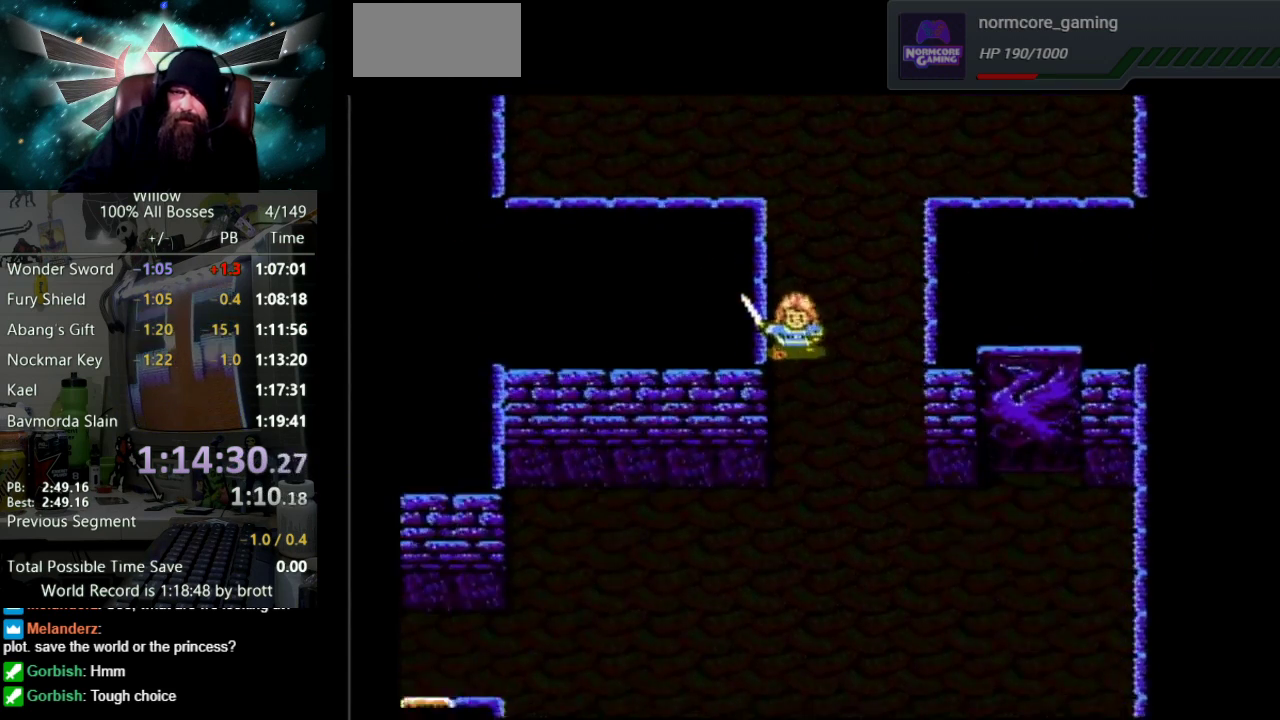
Gameplay with a controller (Nintendo layout); each line is a JSON object with the inputs held at the frame after it. "events" lists button and stick changes between this image and that frame as [ms after this image, input, new state], when the widget could be followed in between. Not read: L3 R3.
{"buttons": ["DPAD_DOWN"], "events": []}
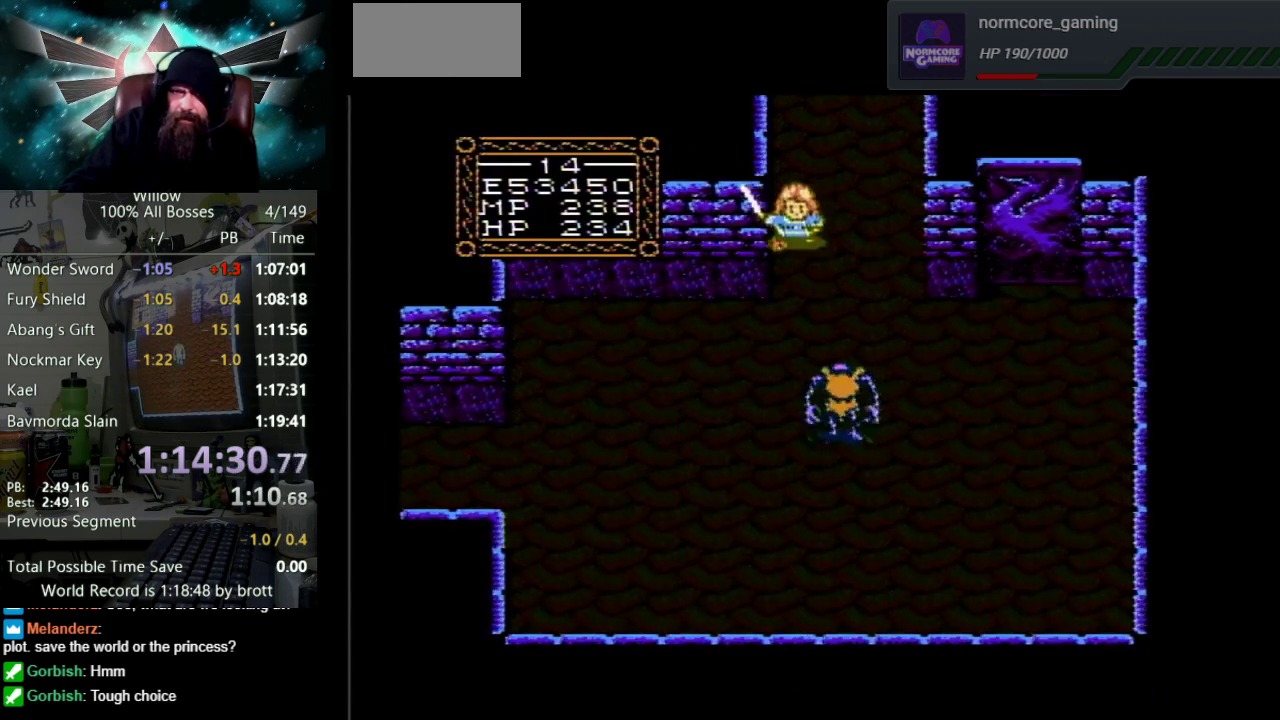
{"buttons": ["DPAD_DOWN"], "events": []}
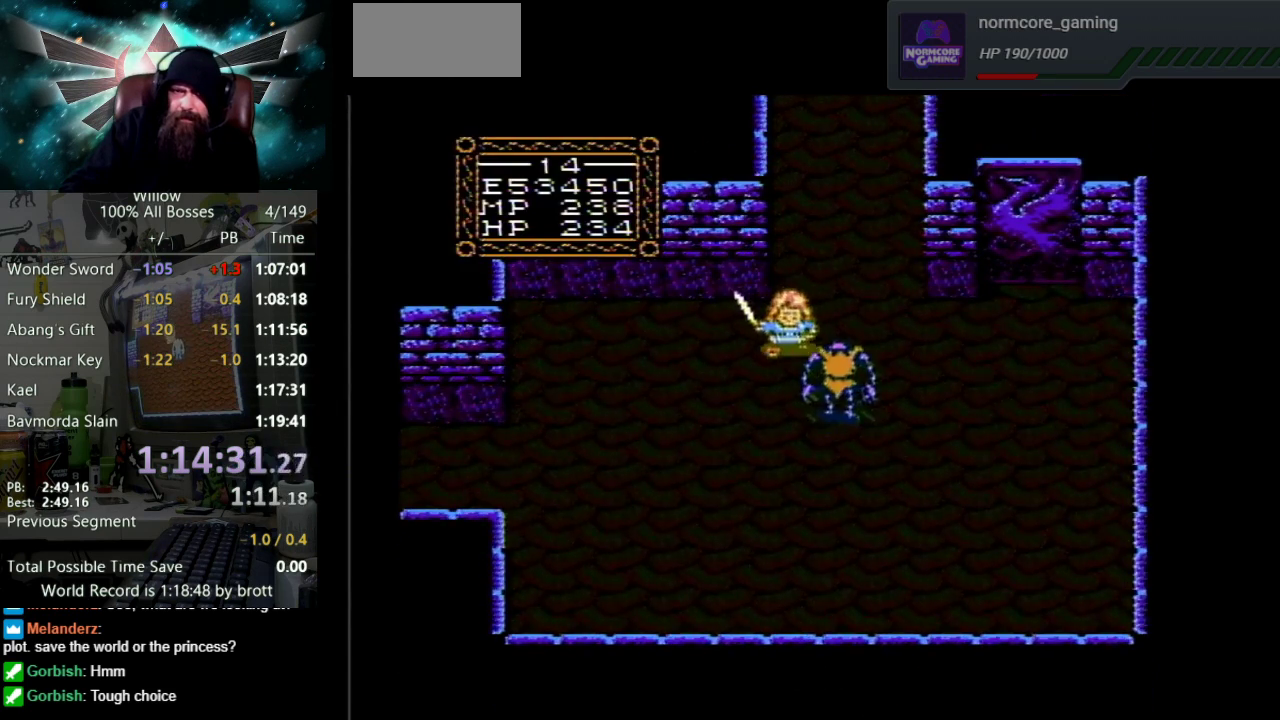
{"buttons": ["DPAD_DOWN", "DPAD_LEFT"], "events": [[17, "DPAD_LEFT", "down"]]}
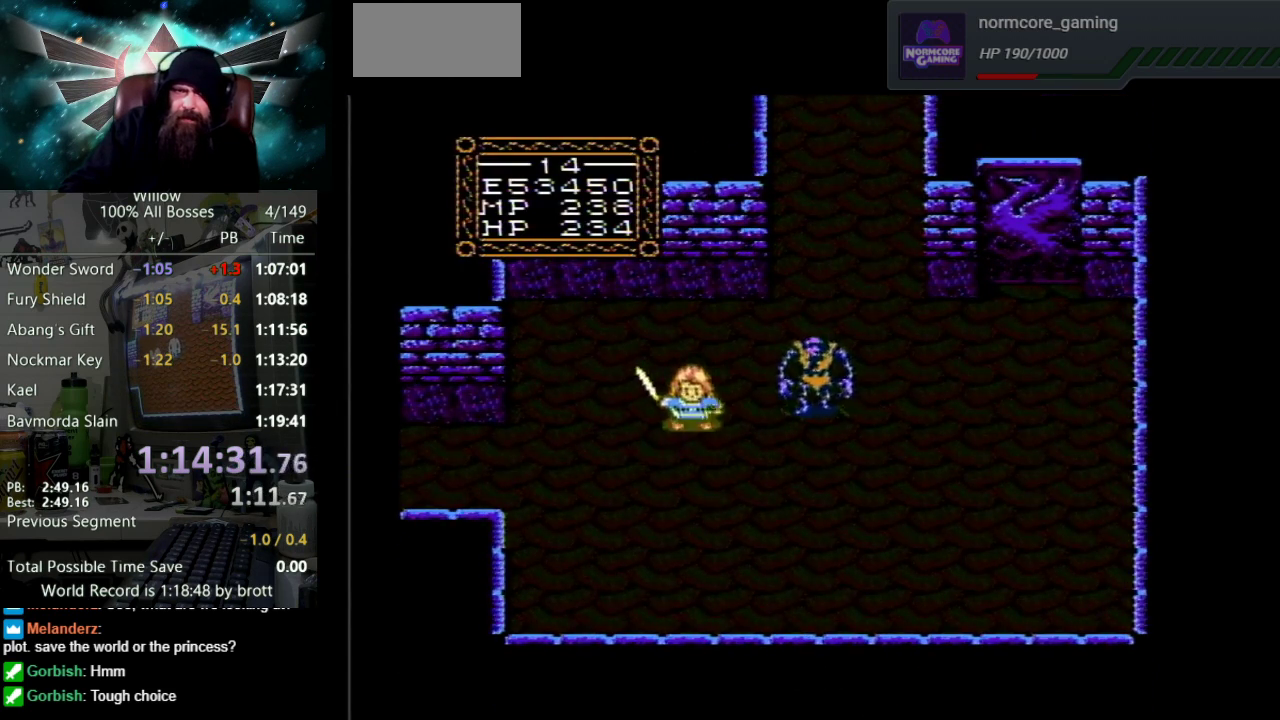
{"buttons": ["DPAD_LEFT"], "events": [[217, "DPAD_DOWN", "up"]]}
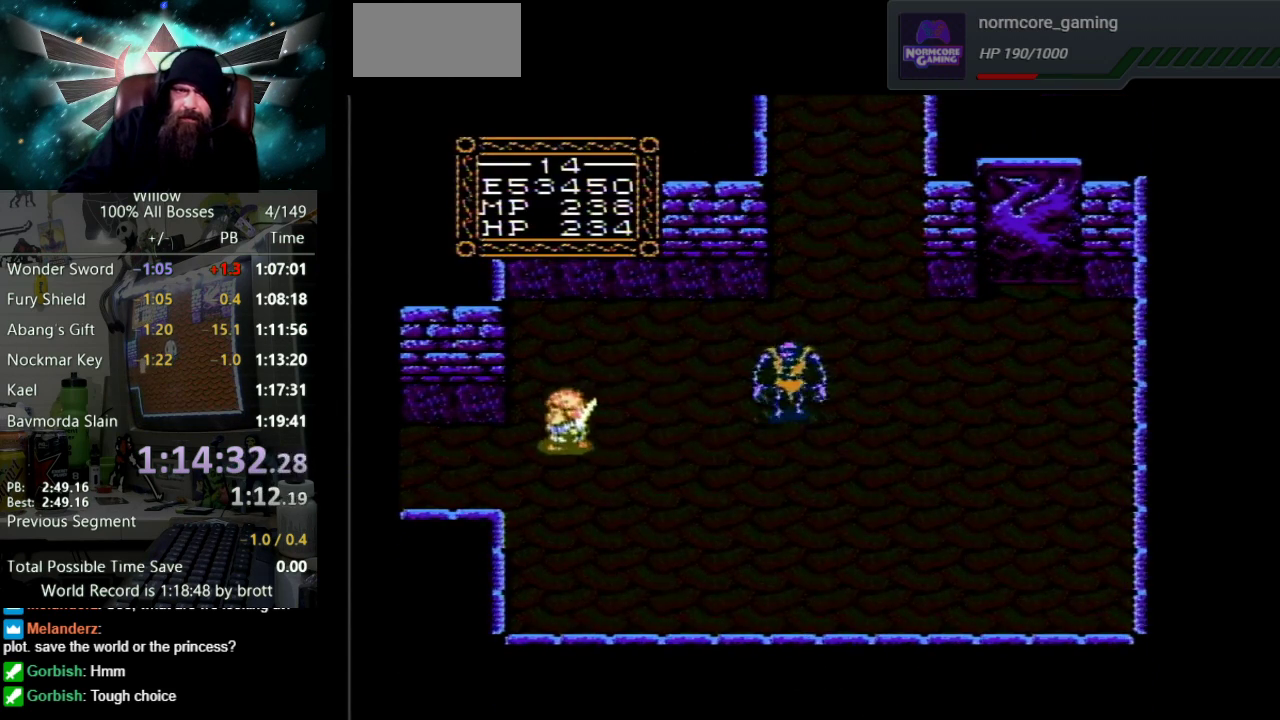
{"buttons": ["DPAD_LEFT"], "events": [[100, "DPAD_DOWN", "down"], [150, "DPAD_DOWN", "up"]]}
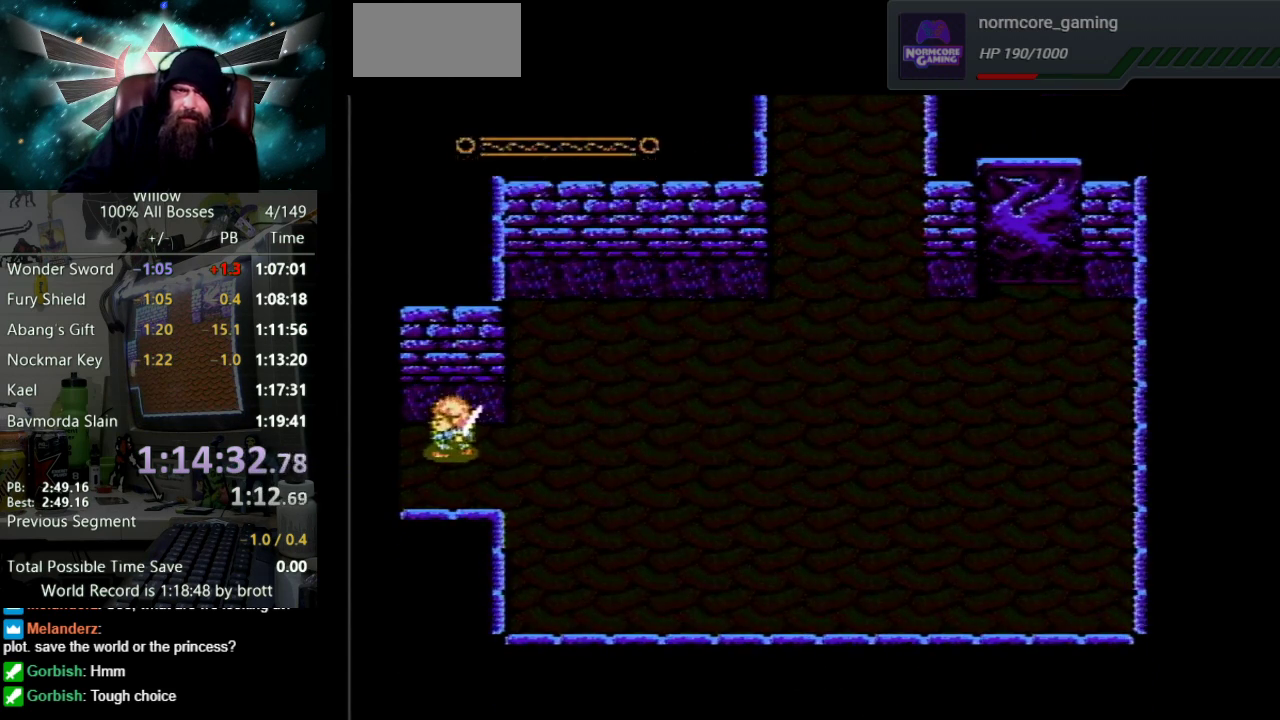
{"buttons": [], "events": [[400, "DPAD_LEFT", "up"]]}
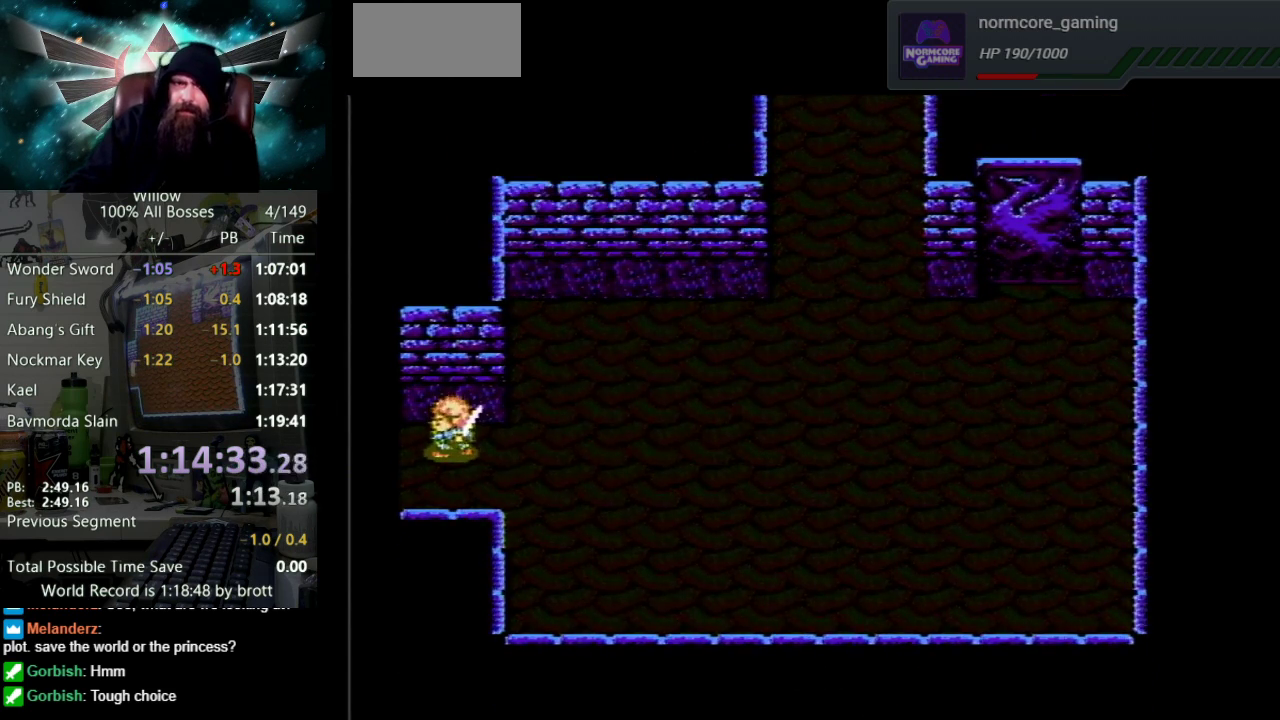
{"buttons": ["DPAD_LEFT"], "events": [[450, "DPAD_LEFT", "down"]]}
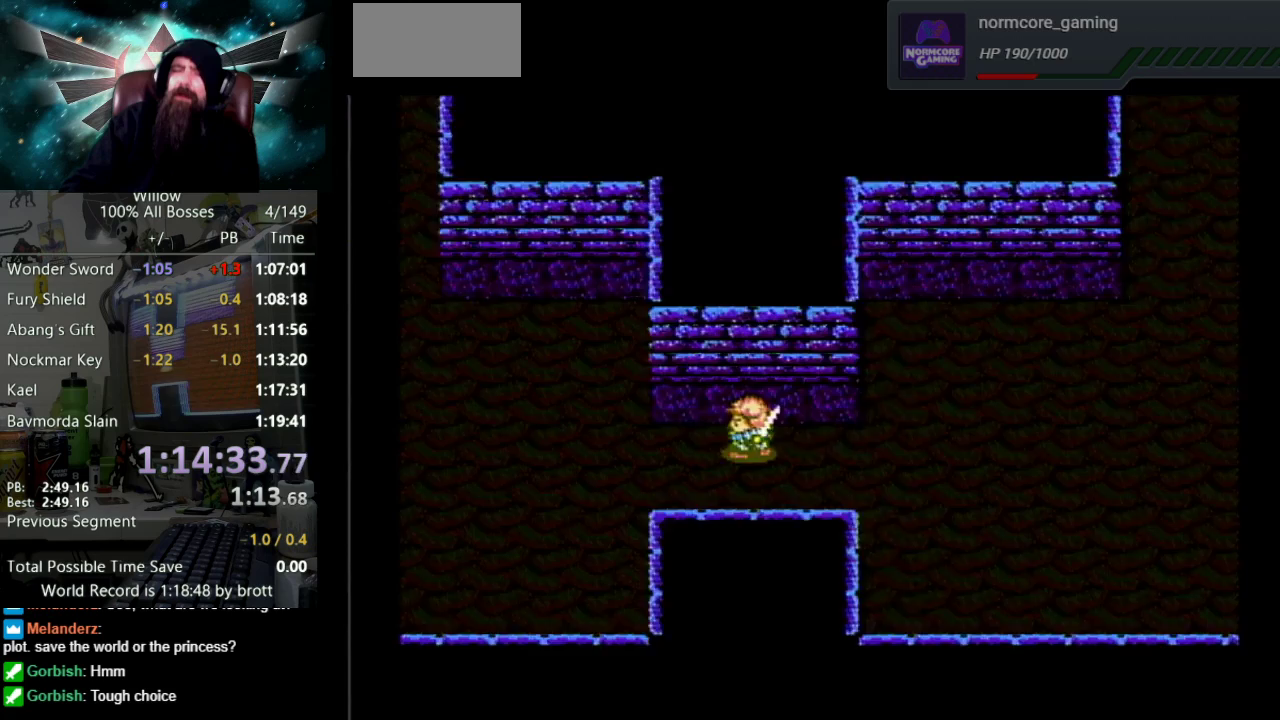
{"buttons": ["DPAD_LEFT"], "events": []}
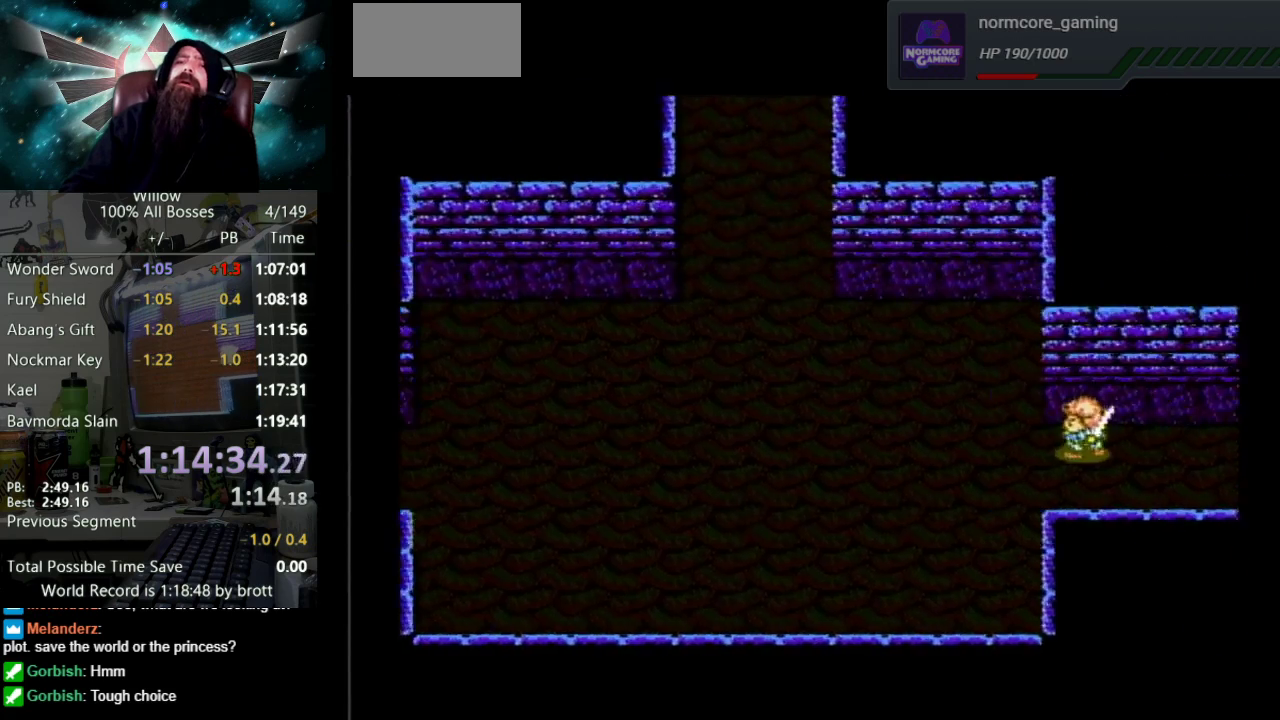
{"buttons": ["DPAD_UP", "DPAD_LEFT"], "events": [[433, "DPAD_UP", "down"]]}
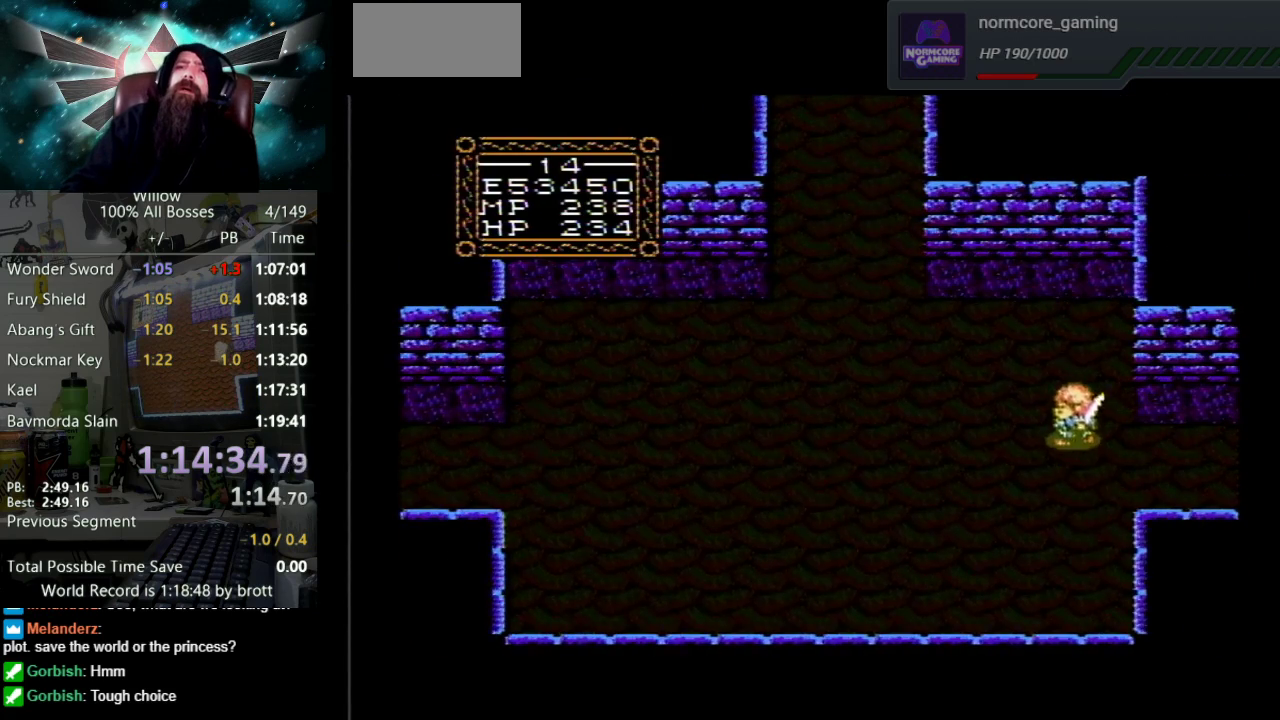
{"buttons": ["DPAD_UP", "DPAD_LEFT"], "events": []}
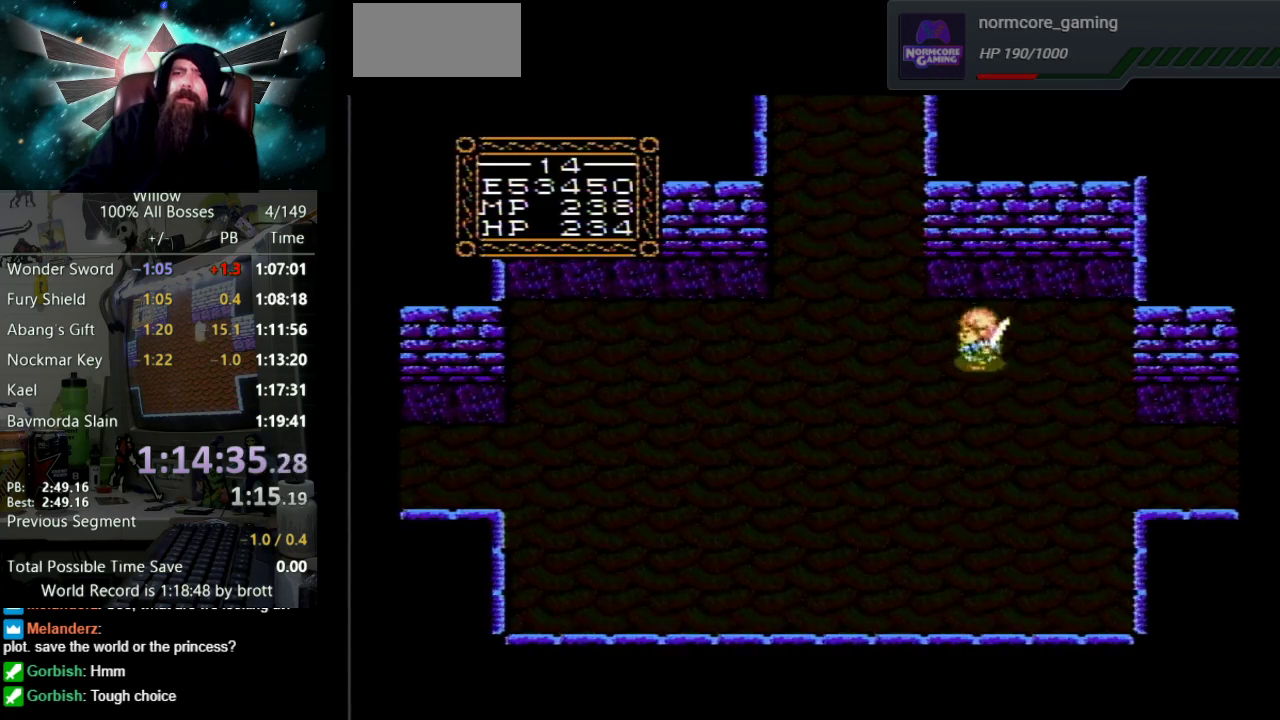
{"buttons": ["DPAD_UP", "DPAD_LEFT"], "events": [[100, "DPAD_UP", "up"], [300, "DPAD_UP", "down"]]}
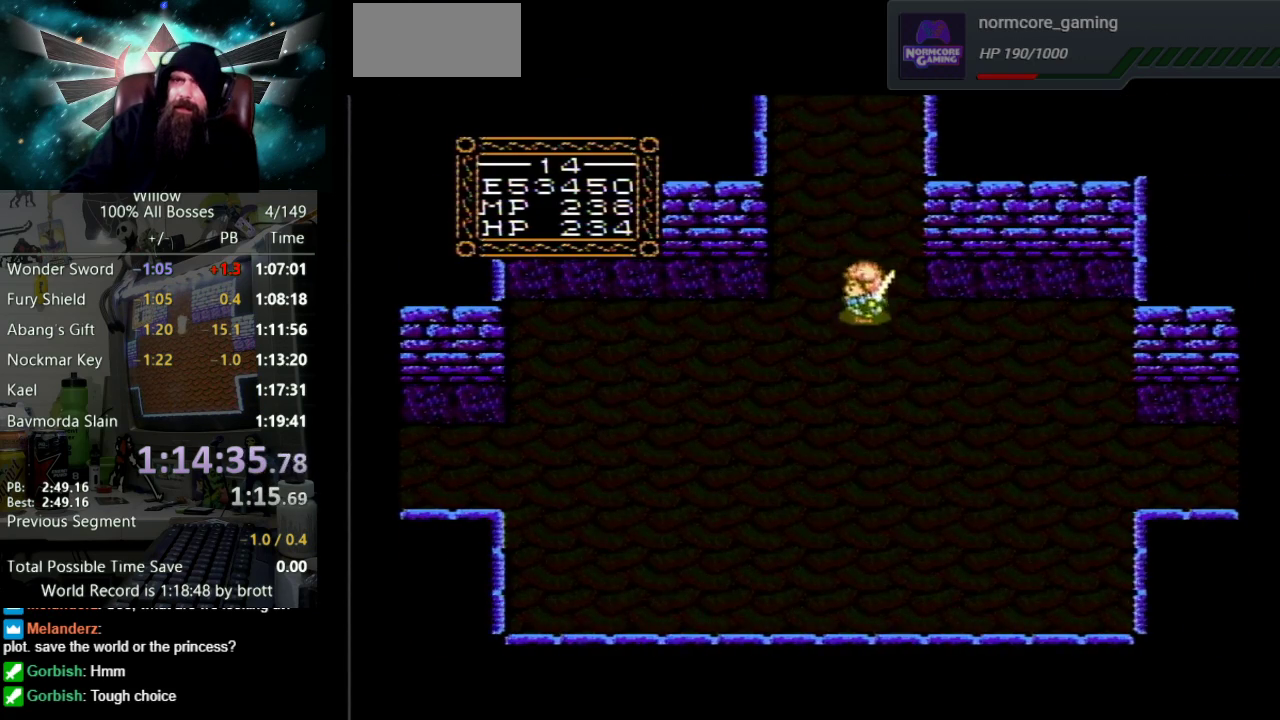
{"buttons": ["DPAD_UP"], "events": [[367, "DPAD_LEFT", "up"]]}
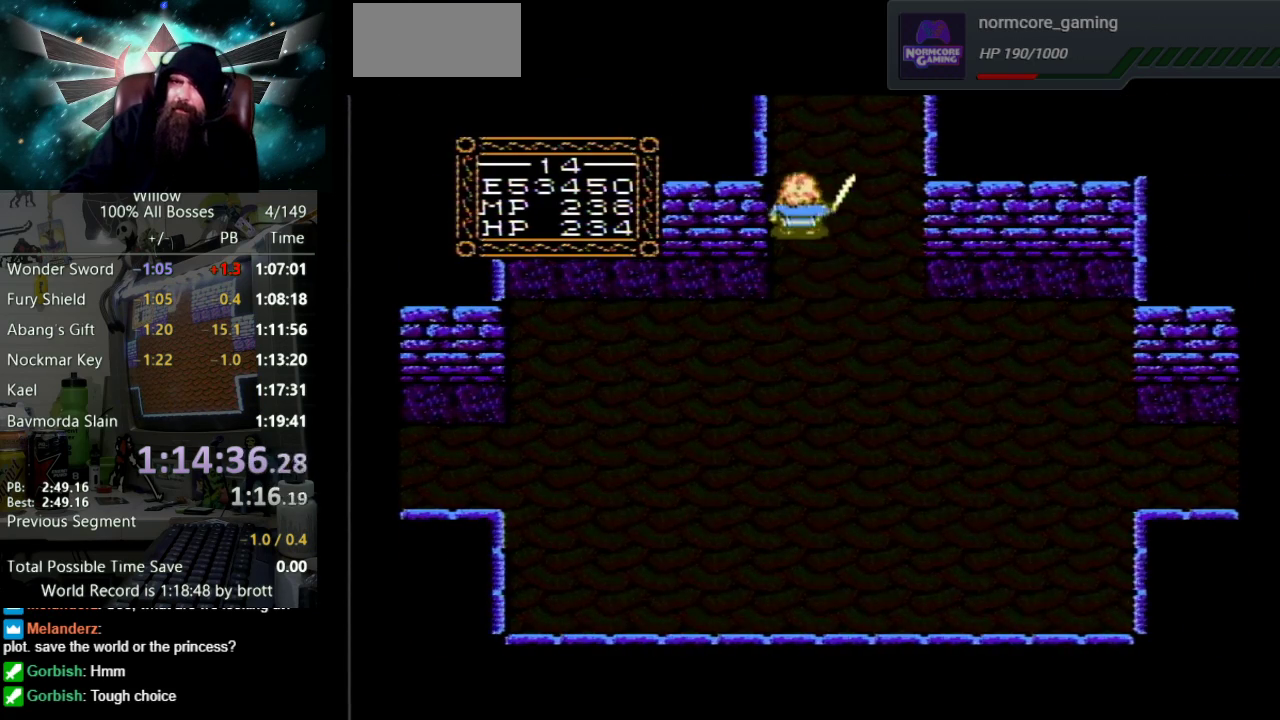
{"buttons": ["DPAD_UP"], "events": []}
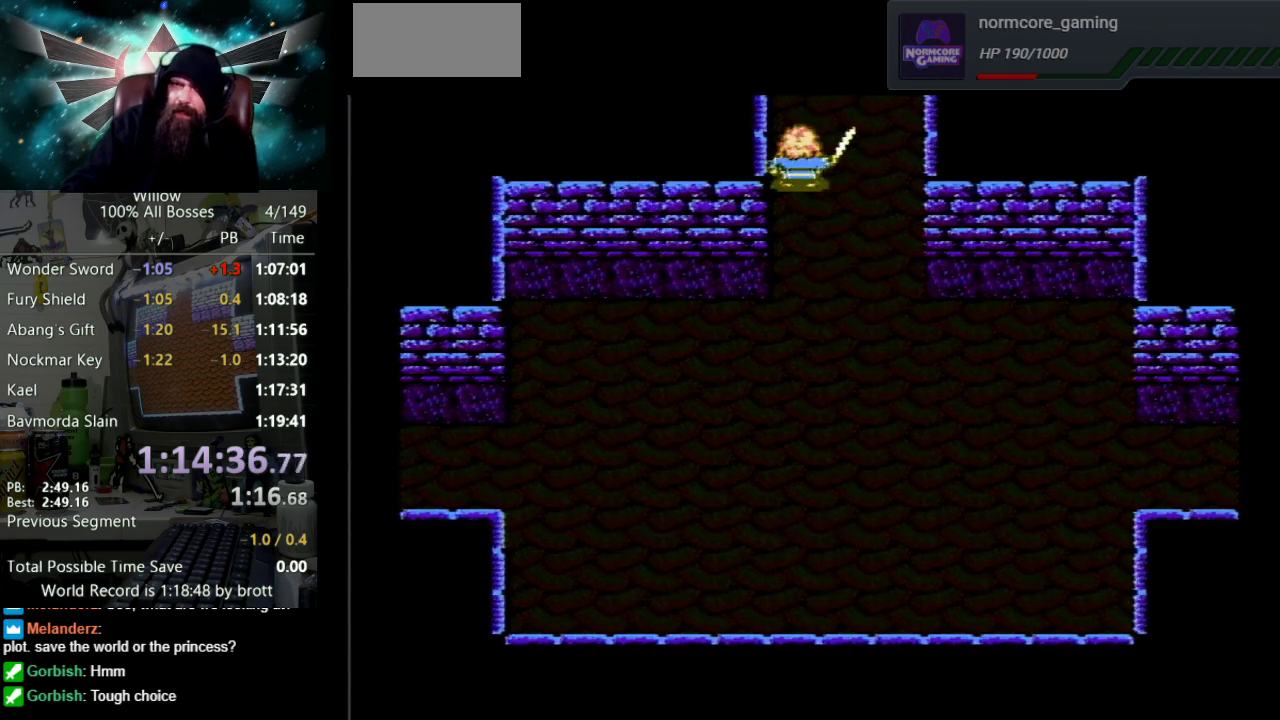
{"buttons": ["DPAD_UP"], "events": [[117, "DPAD_UP", "up"], [333, "DPAD_UP", "down"]]}
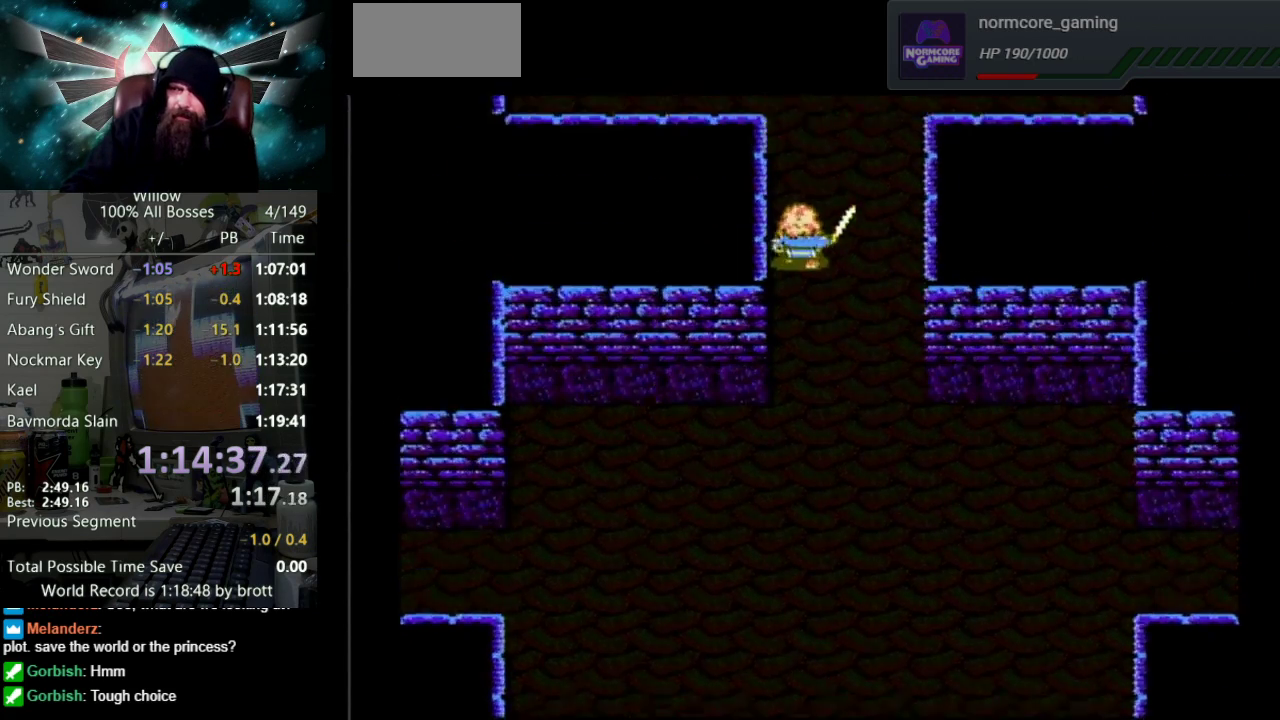
{"buttons": ["DPAD_UP"], "events": []}
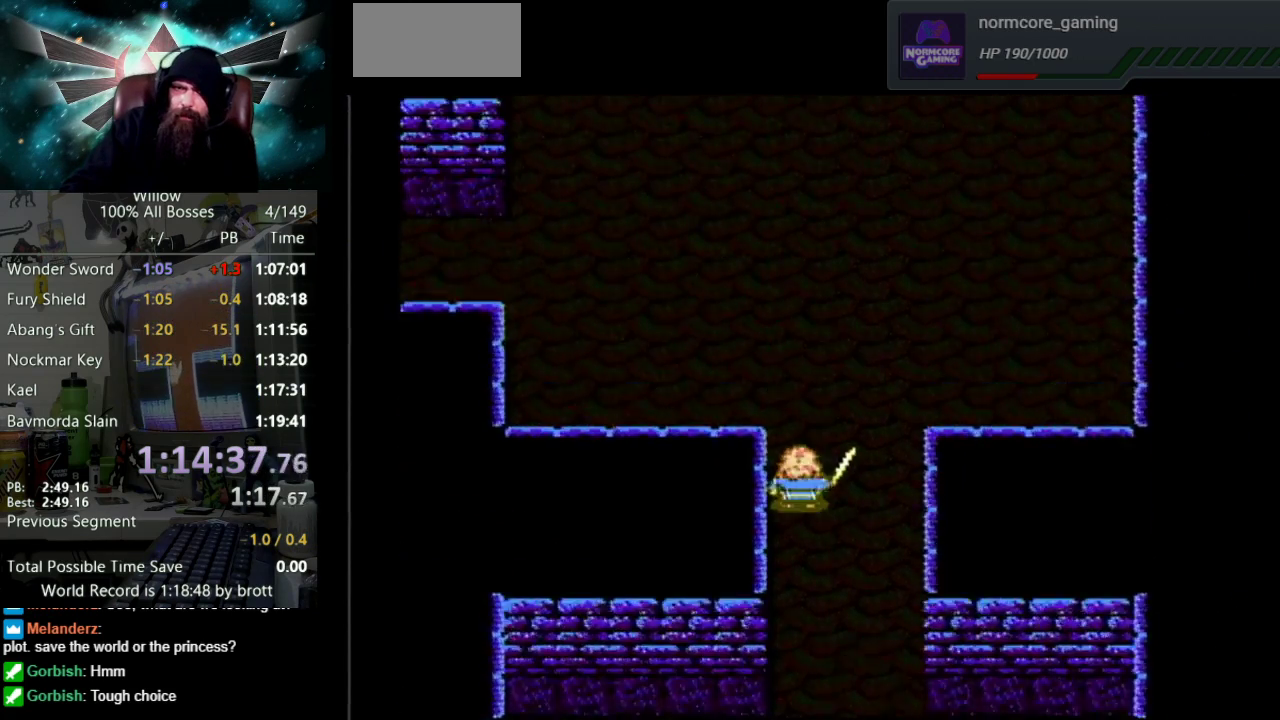
{"buttons": ["DPAD_UP", "DPAD_LEFT"], "events": [[483, "DPAD_LEFT", "down"]]}
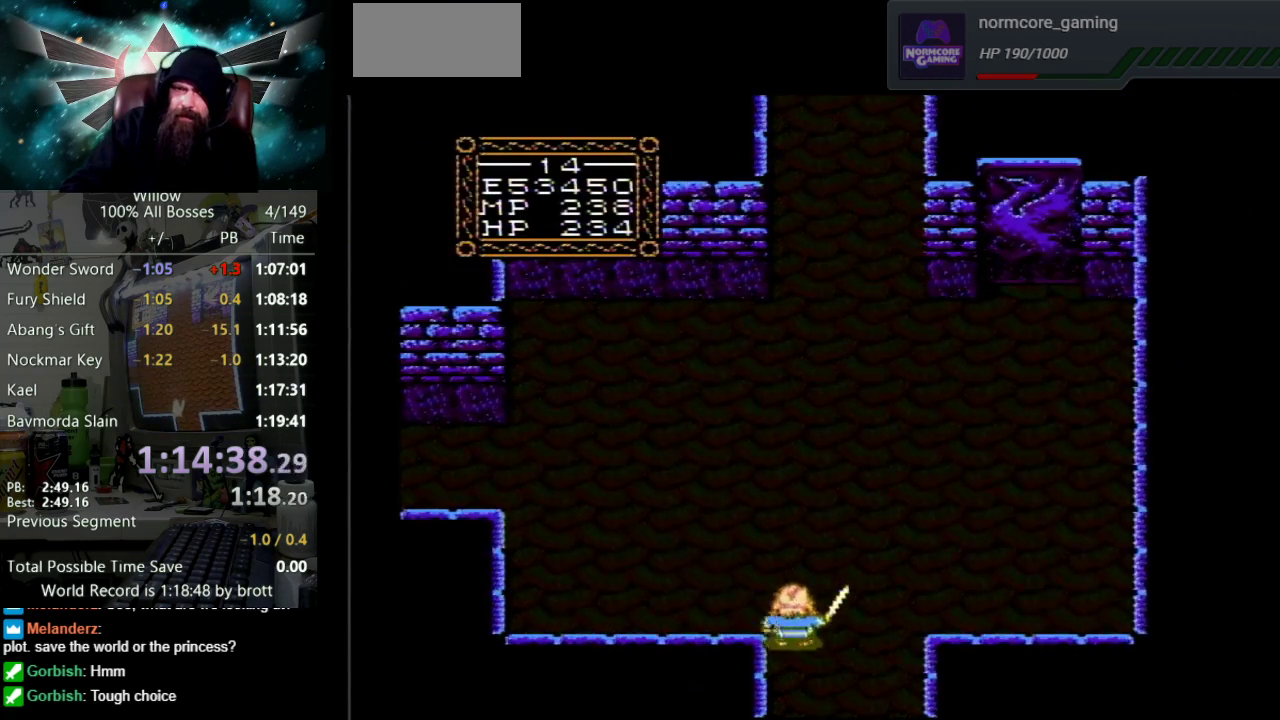
{"buttons": ["DPAD_UP", "DPAD_LEFT"], "events": []}
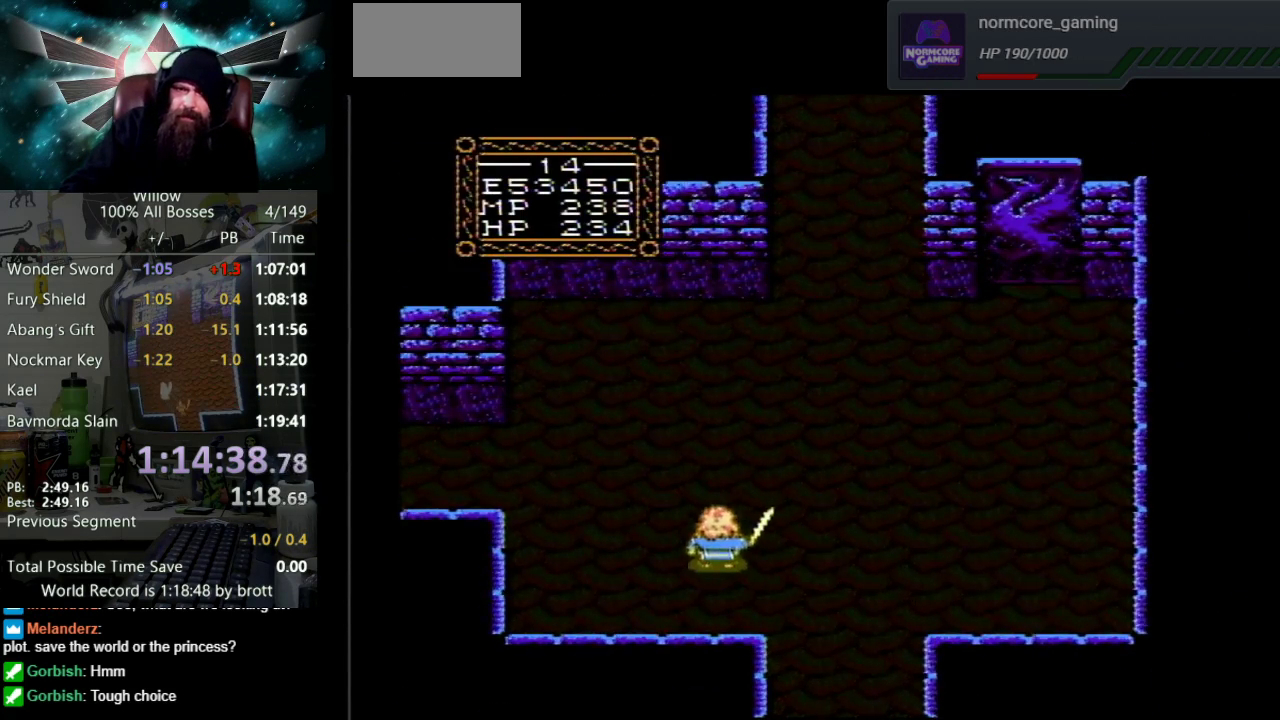
{"buttons": ["DPAD_UP", "DPAD_LEFT"], "events": []}
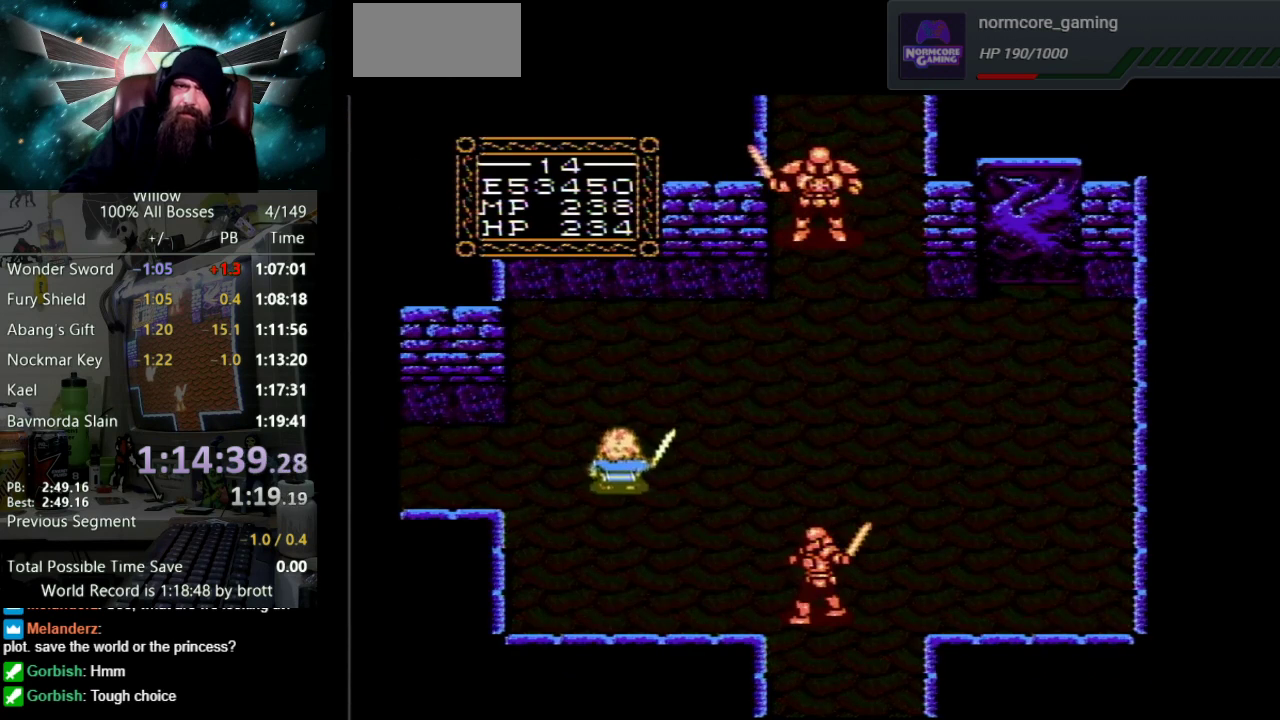
{"buttons": ["DPAD_LEFT"], "events": [[217, "DPAD_UP", "up"]]}
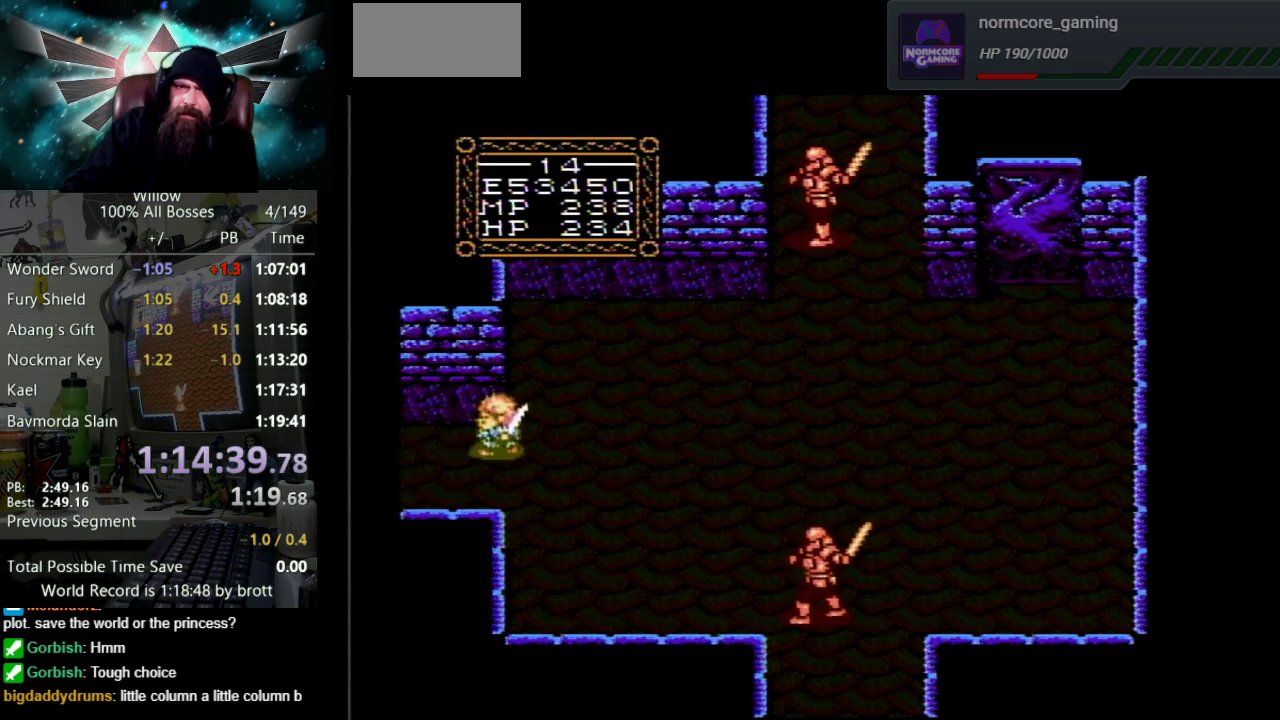
{"buttons": ["DPAD_LEFT"], "events": []}
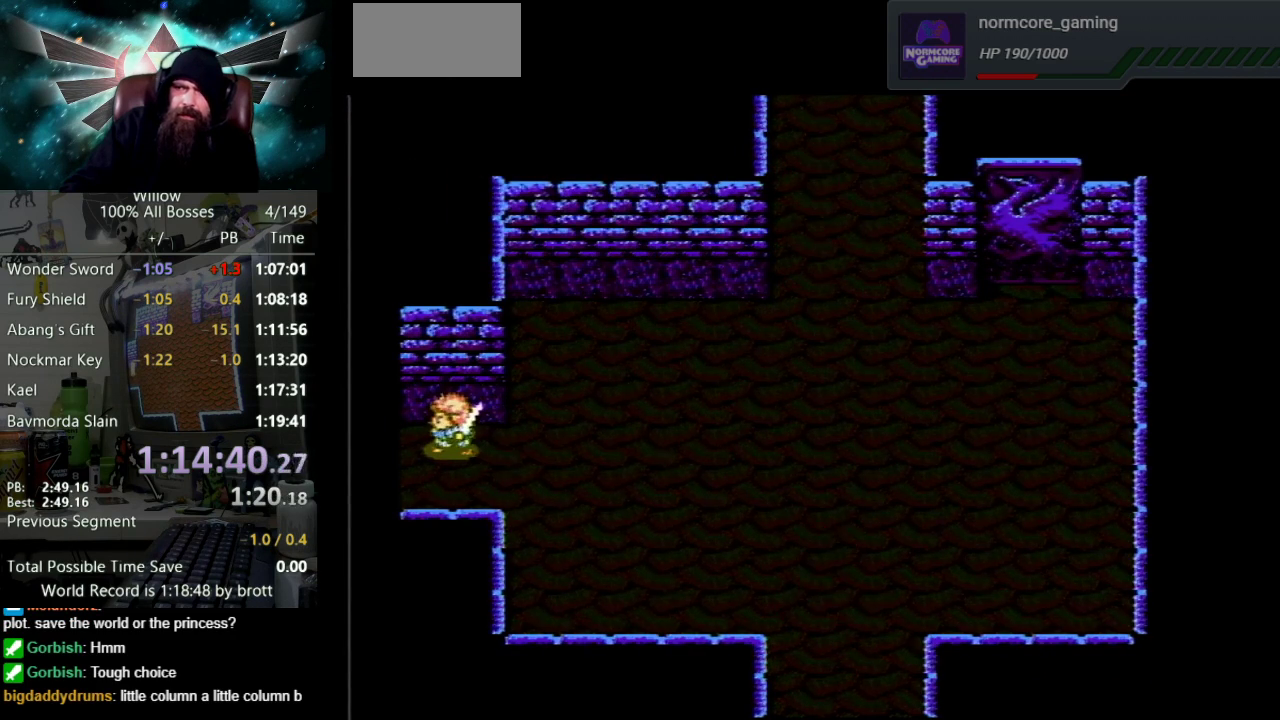
{"buttons": ["DPAD_LEFT"], "events": [[167, "DPAD_LEFT", "up"], [433, "DPAD_LEFT", "down"]]}
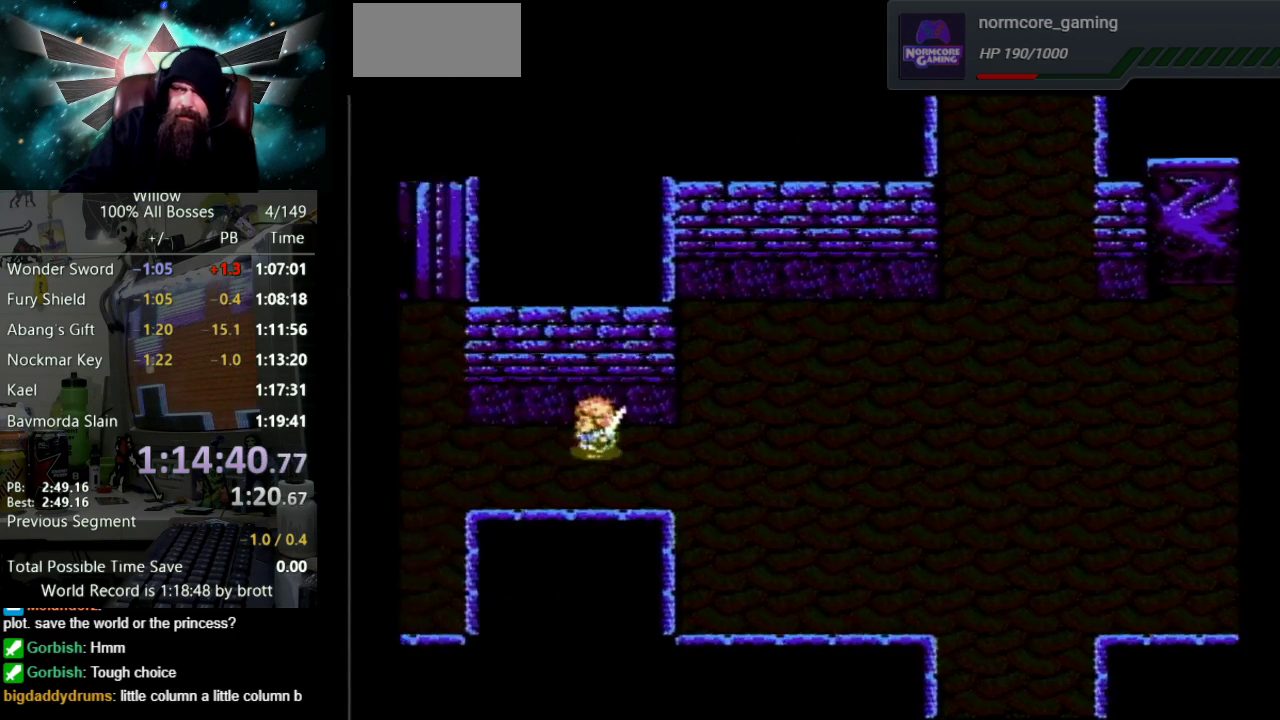
{"buttons": ["DPAD_LEFT"], "events": [[350, "DPAD_LEFT", "up"], [450, "DPAD_LEFT", "down"]]}
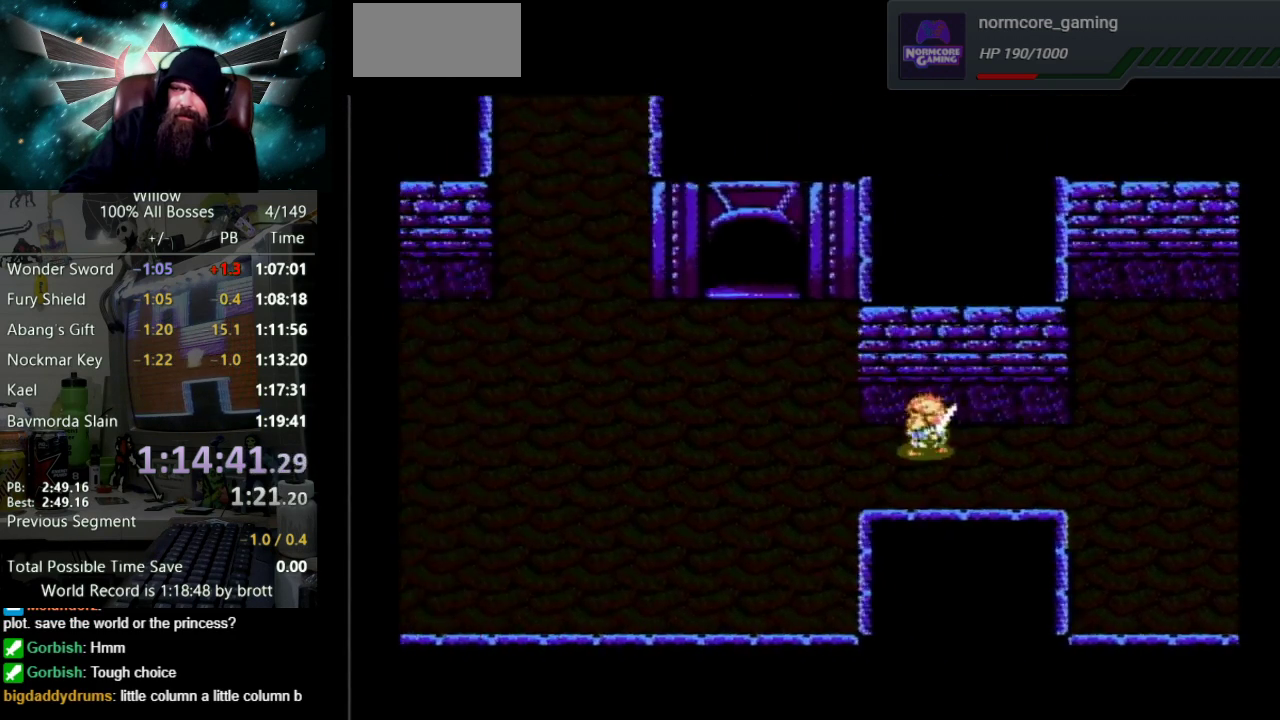
{"buttons": ["DPAD_LEFT"], "events": []}
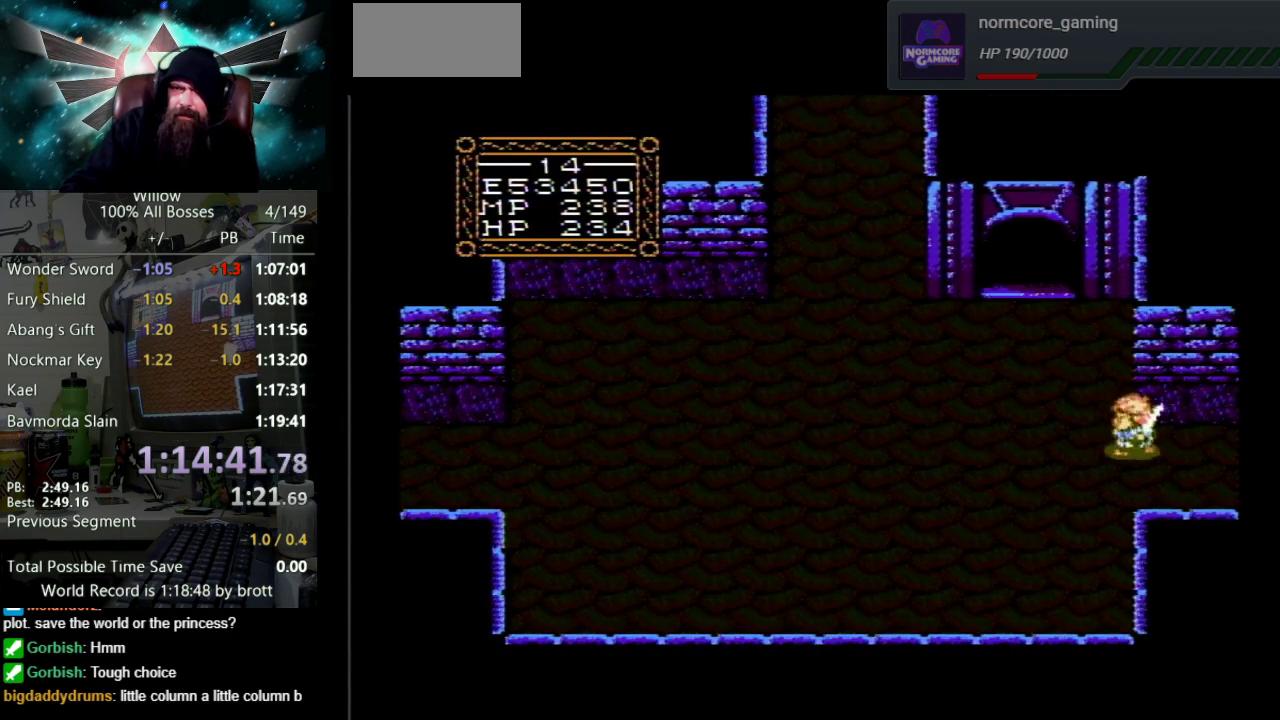
{"buttons": ["DPAD_UP"], "events": [[67, "DPAD_UP", "down"], [483, "DPAD_LEFT", "up"]]}
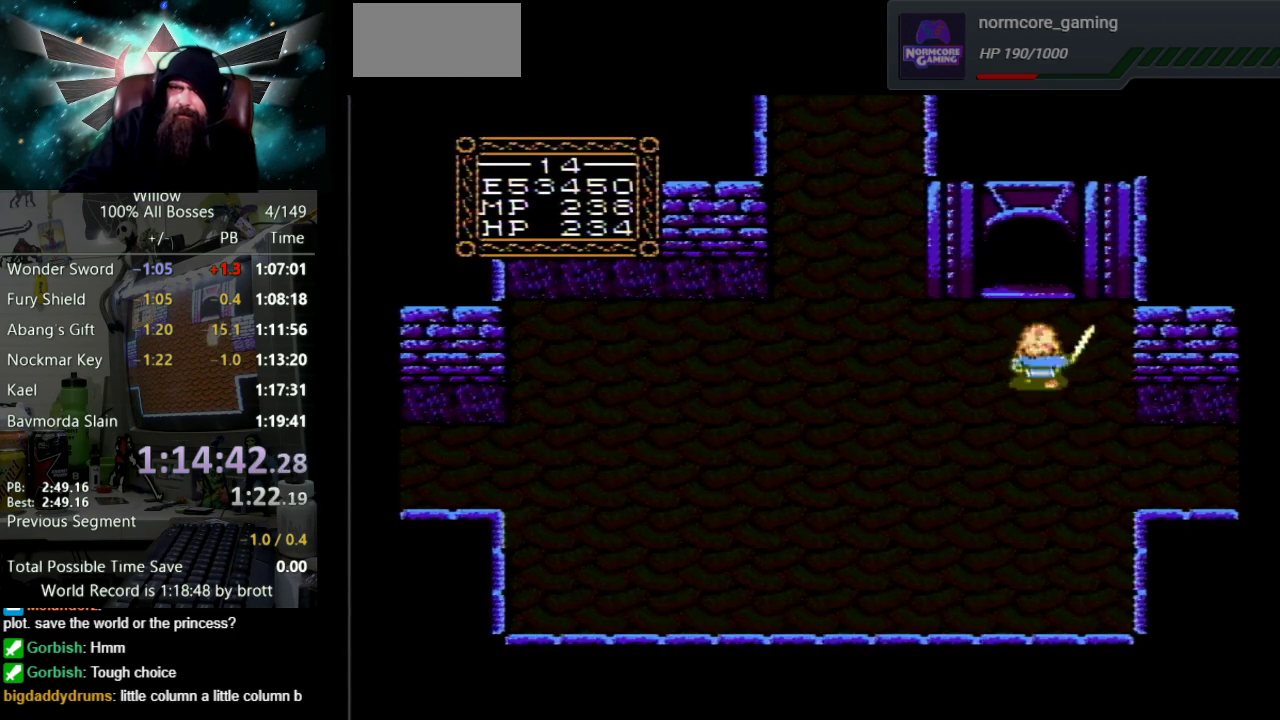
{"buttons": ["DPAD_UP"], "events": []}
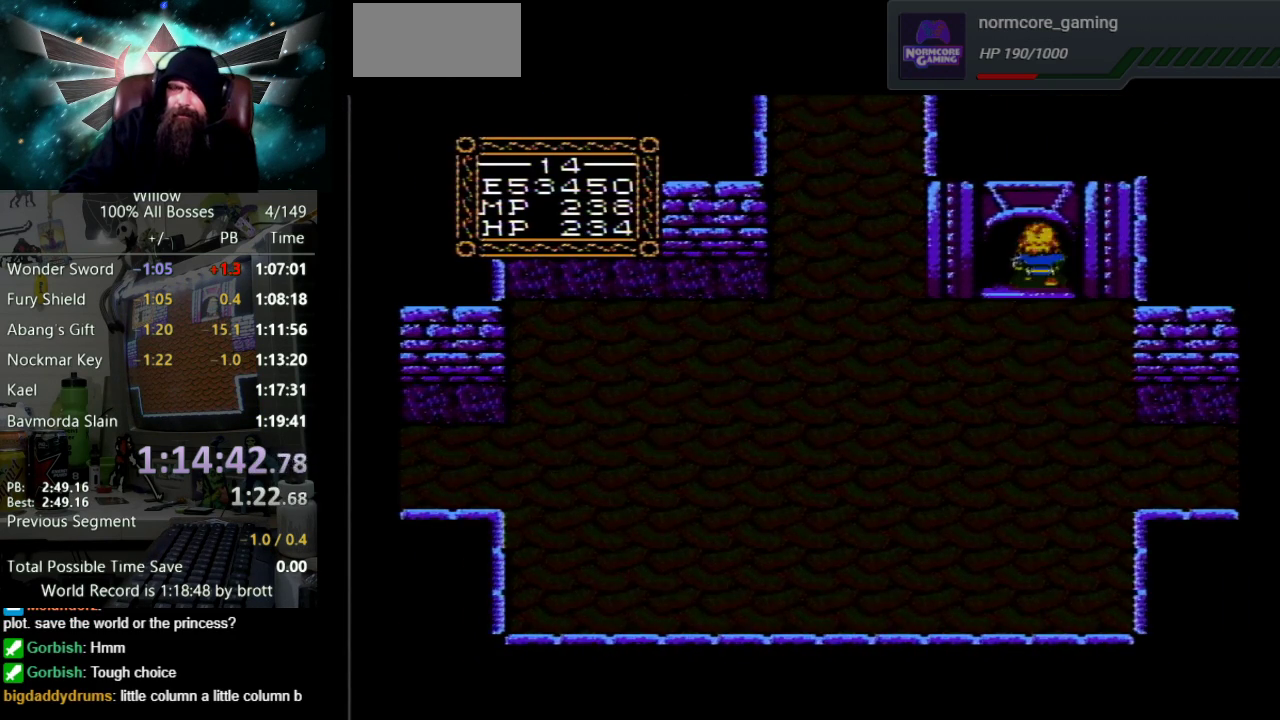
{"buttons": [], "events": [[500, "DPAD_UP", "up"]]}
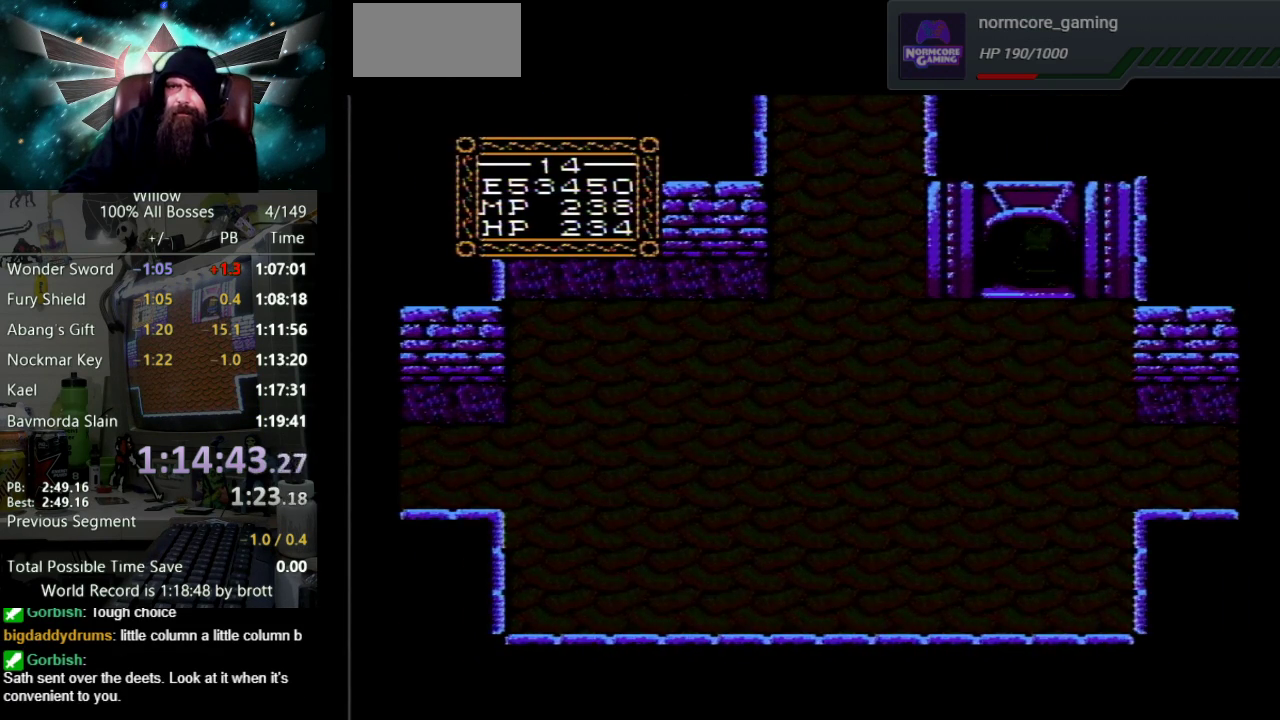
{"buttons": [], "events": []}
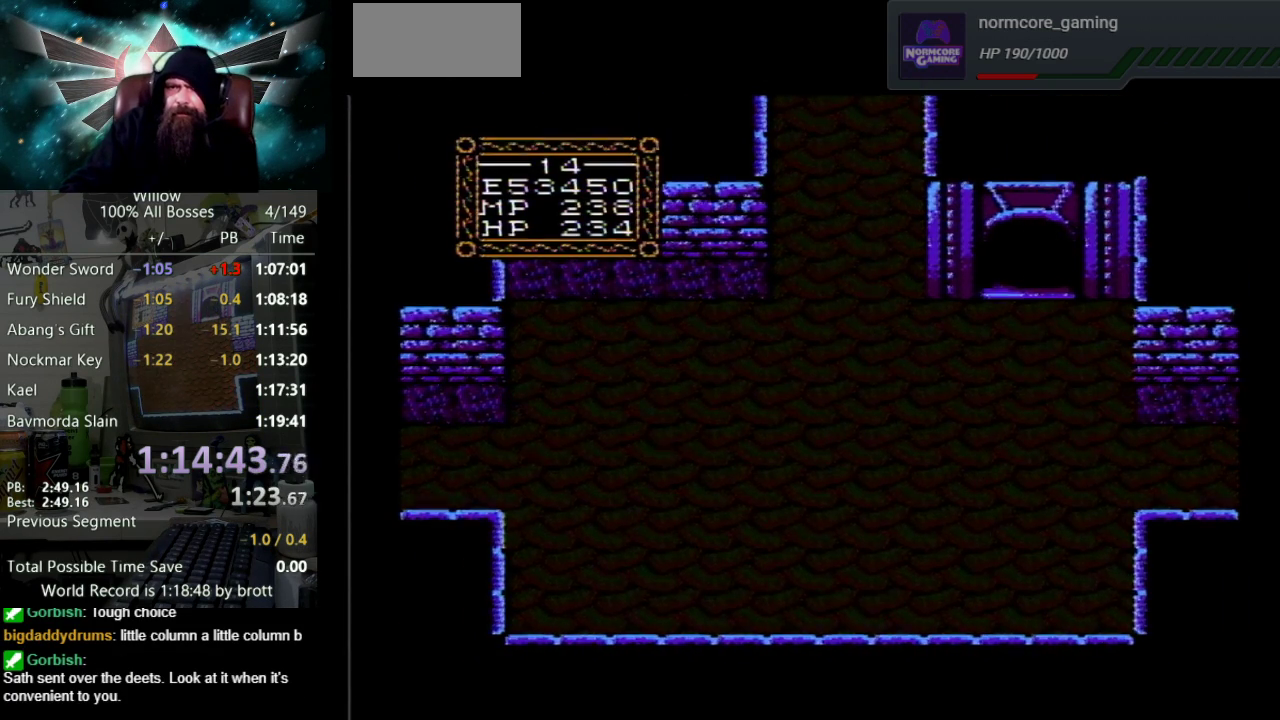
{"buttons": [], "events": []}
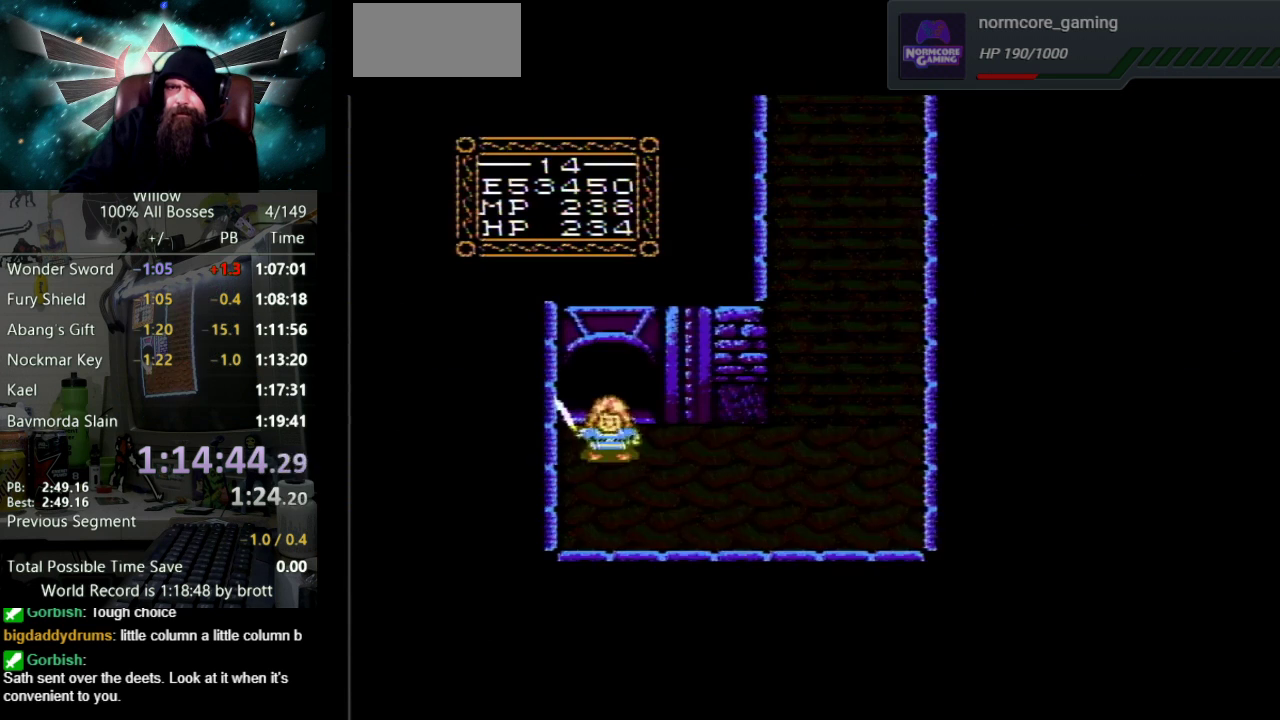
{"buttons": ["DPAD_RIGHT"], "events": [[133, "DPAD_DOWN", "down"], [233, "DPAD_RIGHT", "down"], [250, "DPAD_DOWN", "up"]]}
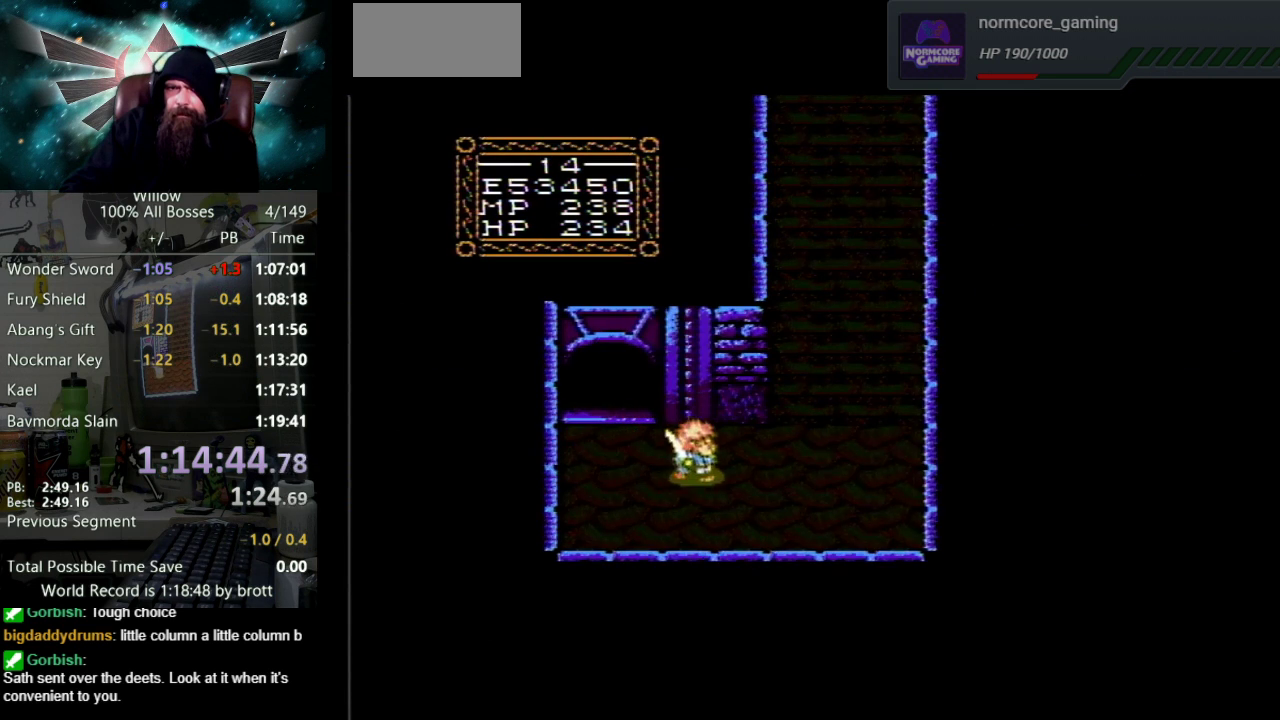
{"buttons": ["DPAD_UP", "DPAD_RIGHT"], "events": [[267, "DPAD_UP", "down"]]}
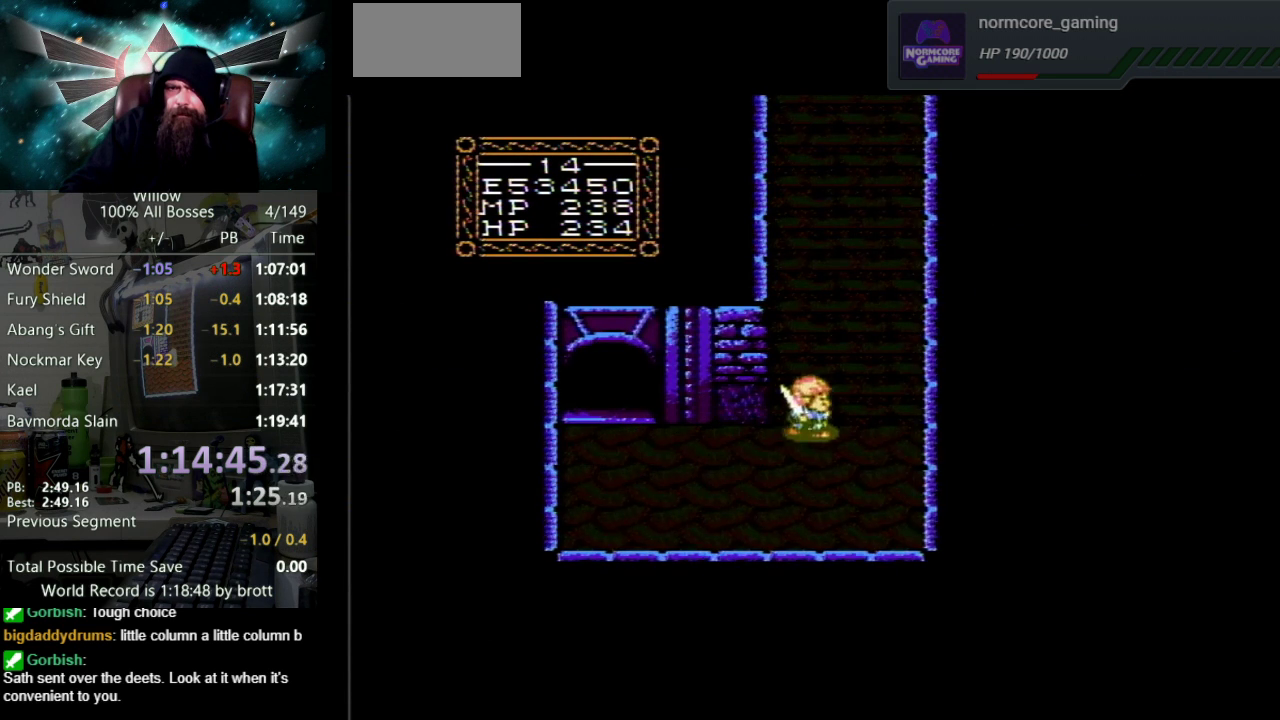
{"buttons": ["DPAD_UP"], "events": [[417, "DPAD_RIGHT", "up"]]}